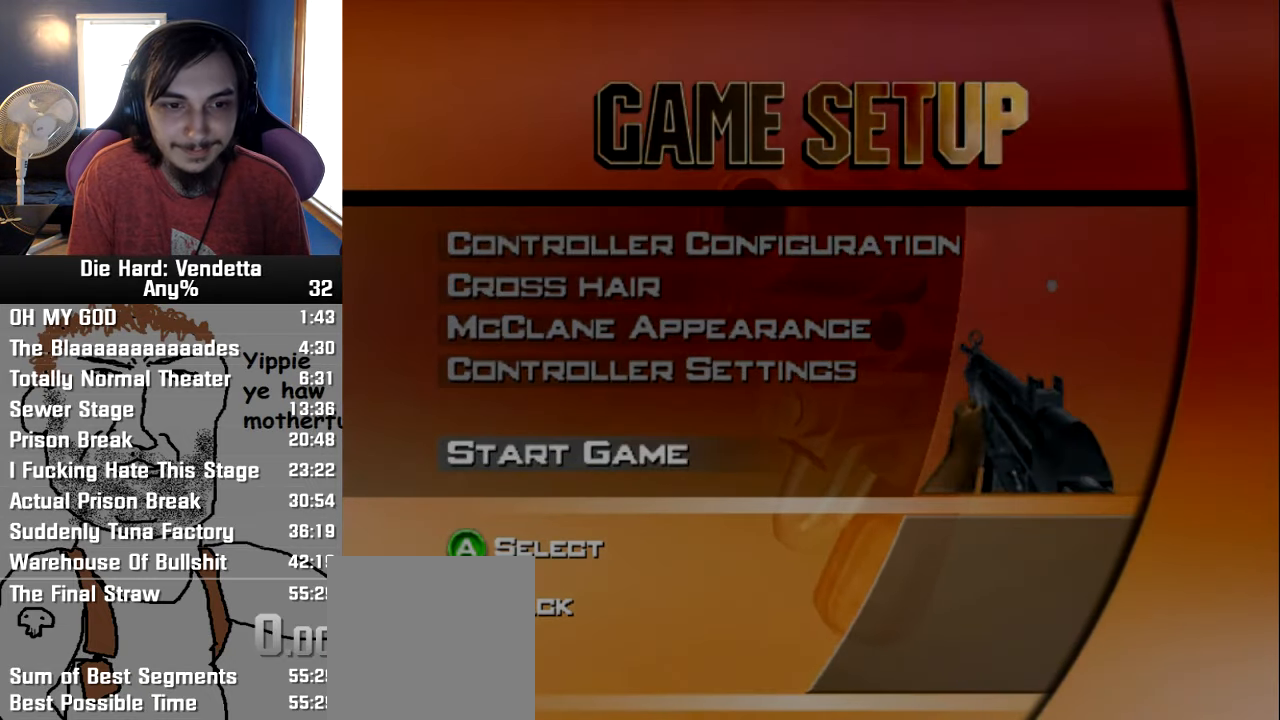
Gameplay with a controller (Nintendo layout); each line is a JSON object with the inputs held at the frame after it. "events" lists button and stick changes between this image and that frame as [ms after this image, input, new state], when the widget could be followed in between. Not read: L2 L3 R3 right_stick.
{"buttons": ["DPAD_UP"], "left_stick": "center", "events": [[417, "DPAD_UP", "down"]]}
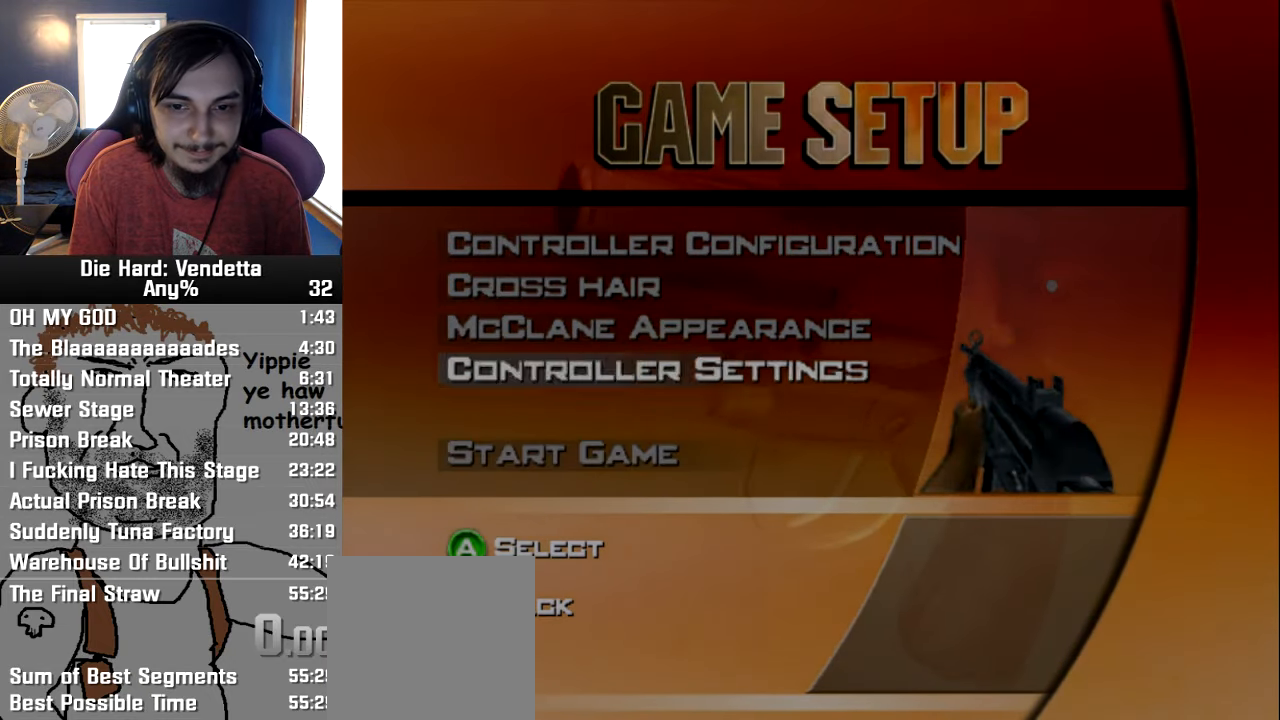
{"buttons": [], "left_stick": "center", "events": [[34, "DPAD_UP", "up"], [84, "DPAD_UP", "down"], [200, "DPAD_UP", "up"], [217, "DPAD_UP", "down"], [350, "DPAD_UP", "up"]]}
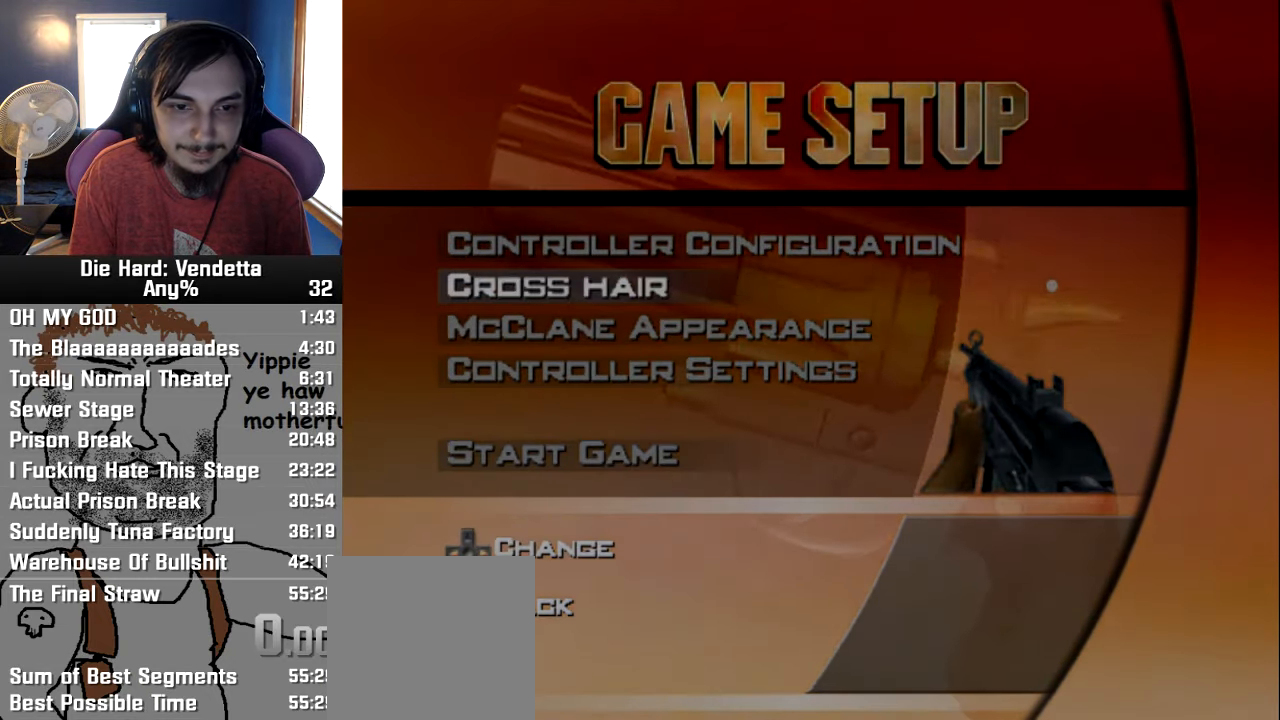
{"buttons": [], "left_stick": "center", "events": [[450, "DPAD_DOWN", "down"], [500, "DPAD_DOWN", "up"]]}
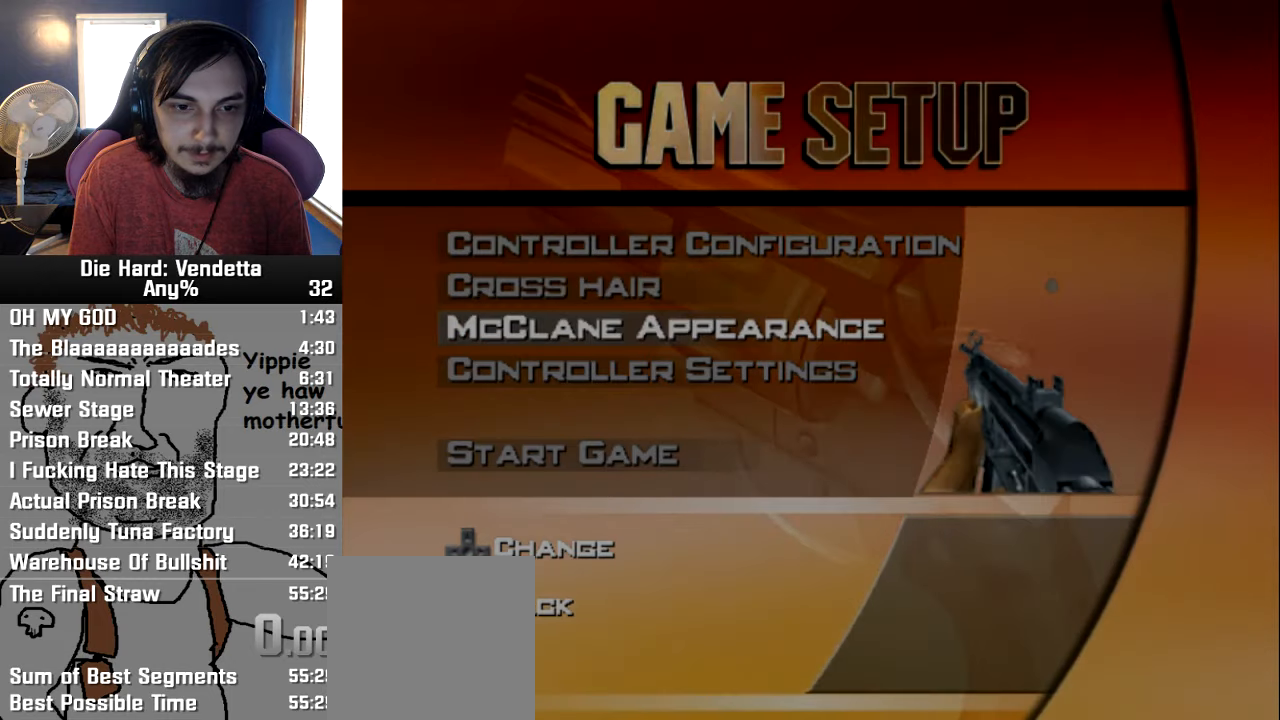
{"buttons": [], "left_stick": "center", "events": [[100, "DPAD_DOWN", "down"], [166, "DPAD_DOWN", "up"]]}
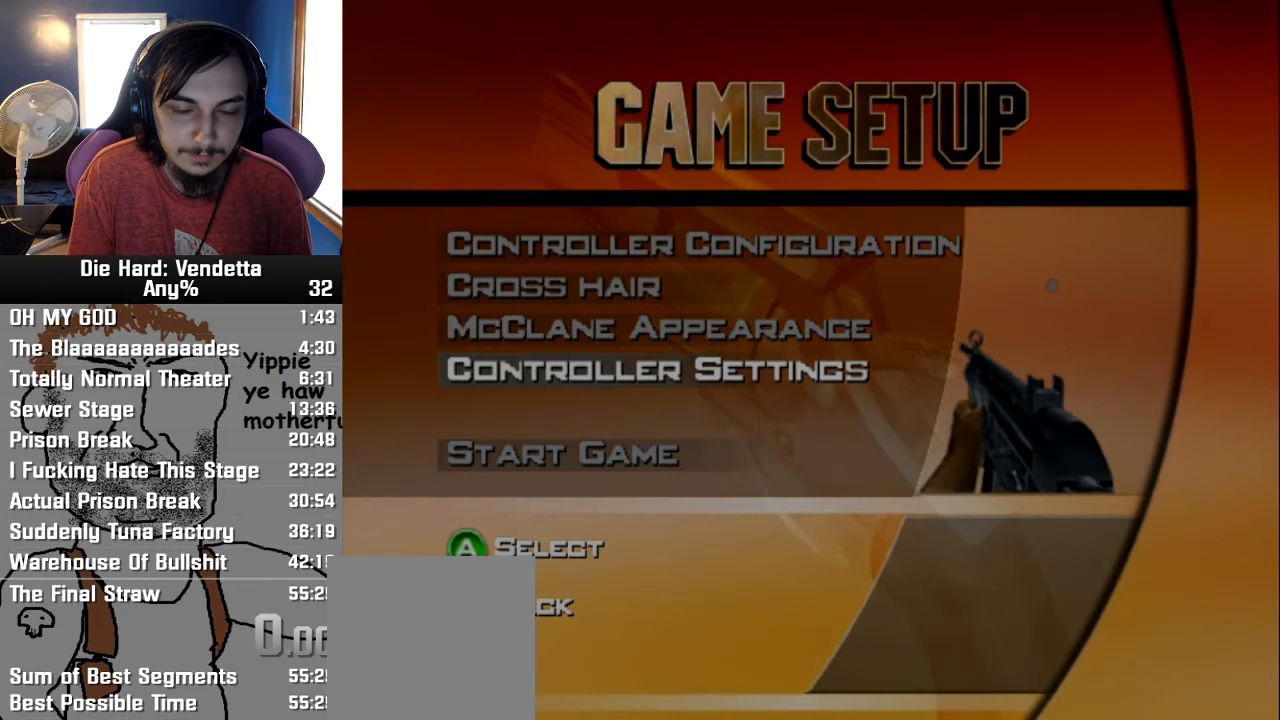
{"buttons": [], "left_stick": "center", "events": []}
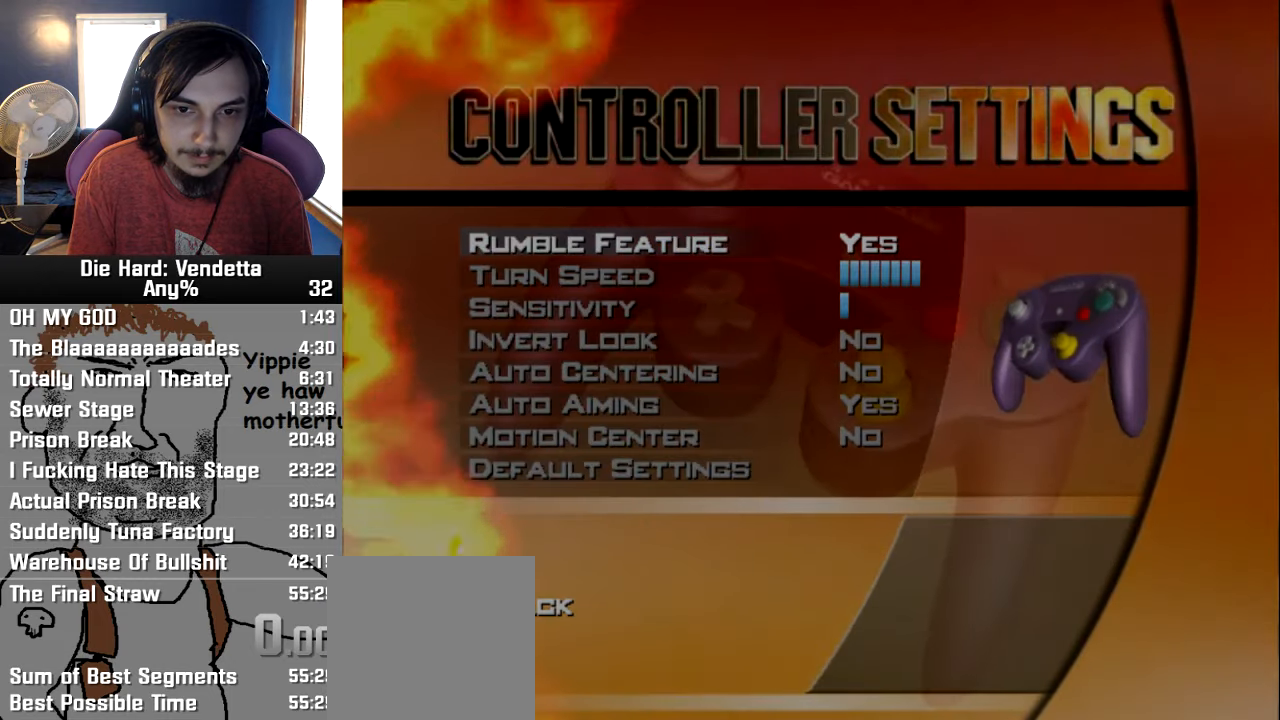
{"buttons": [], "left_stick": "center", "events": [[466, "B", "down"], [500, "B", "up"]]}
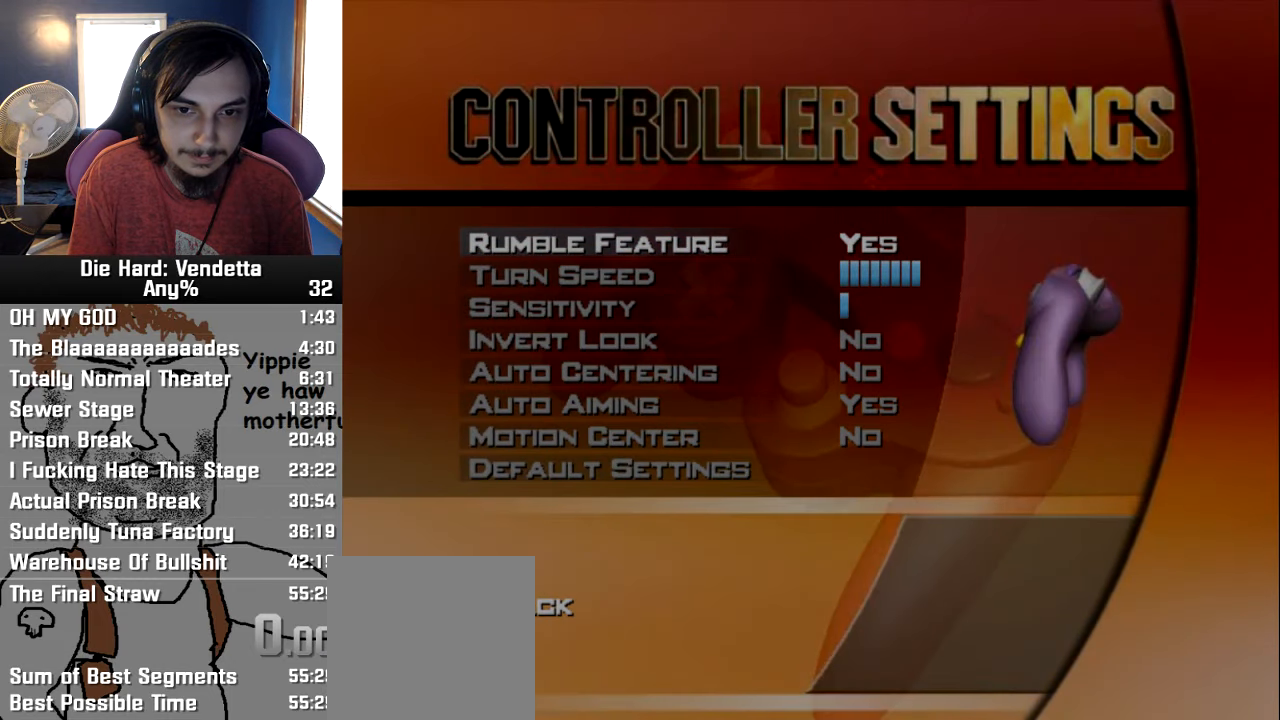
{"buttons": [], "left_stick": "center", "events": []}
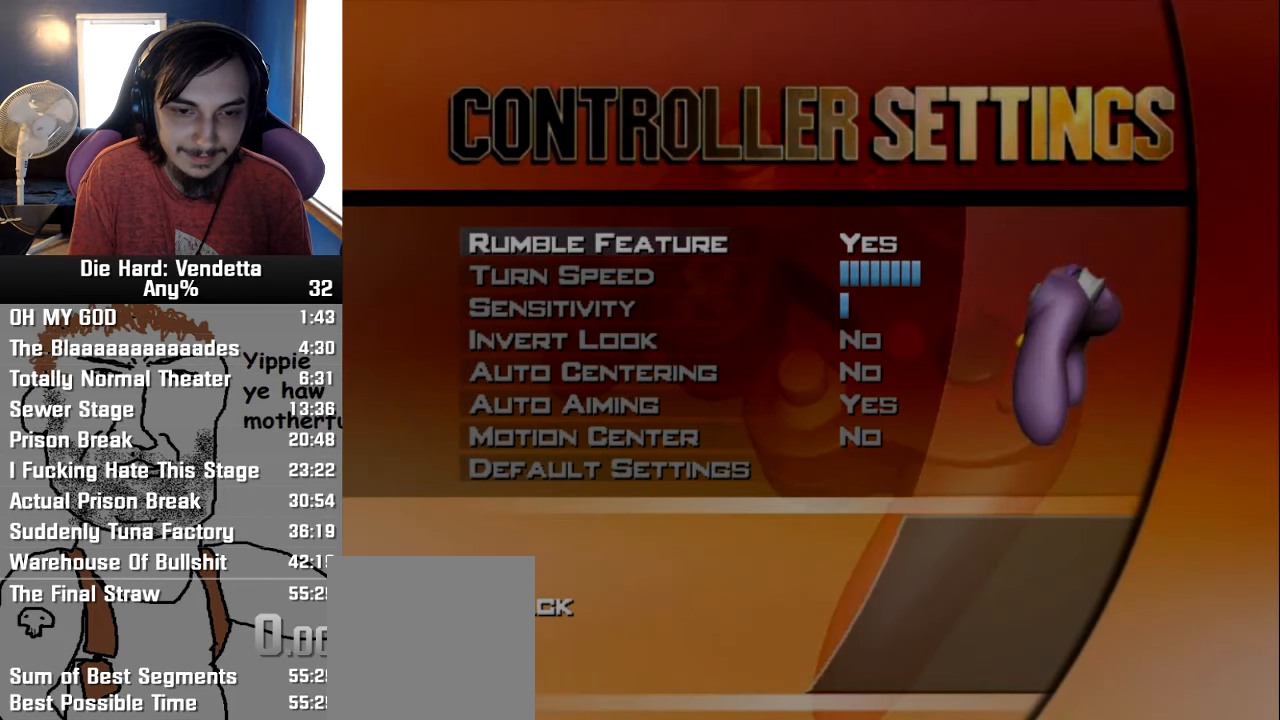
{"buttons": [], "left_stick": "center", "events": []}
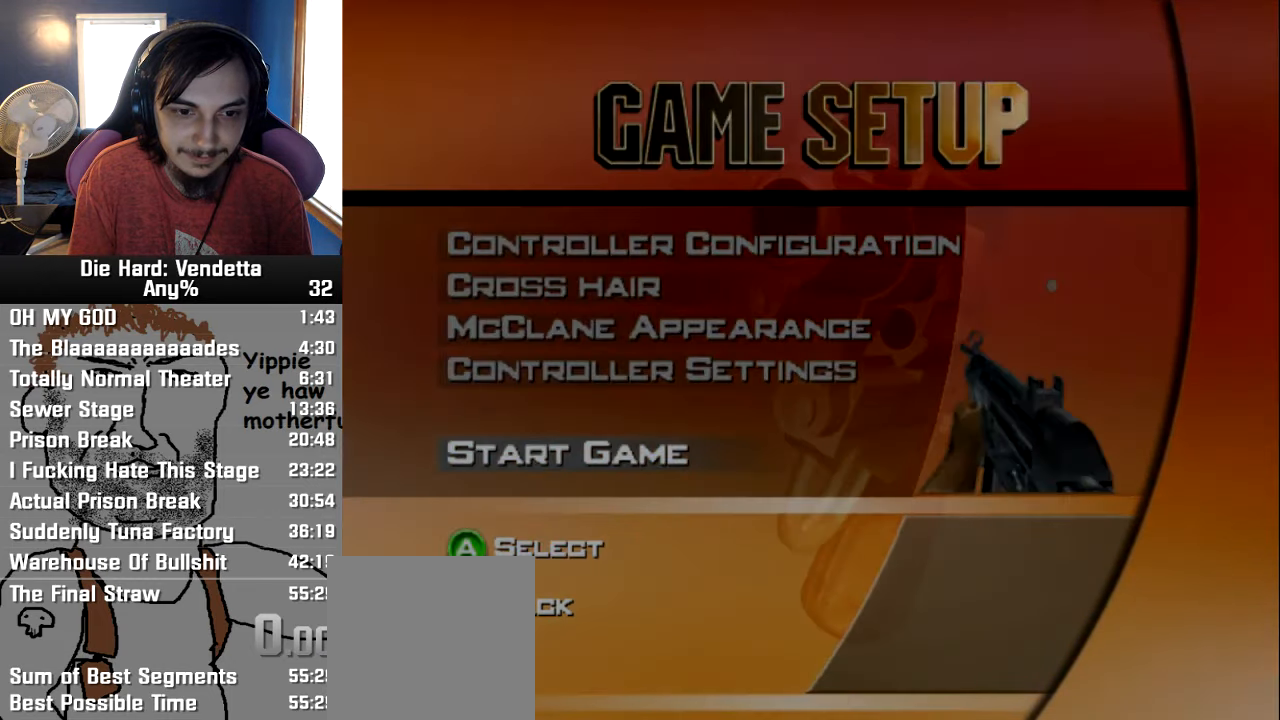
{"buttons": [], "left_stick": "center", "events": []}
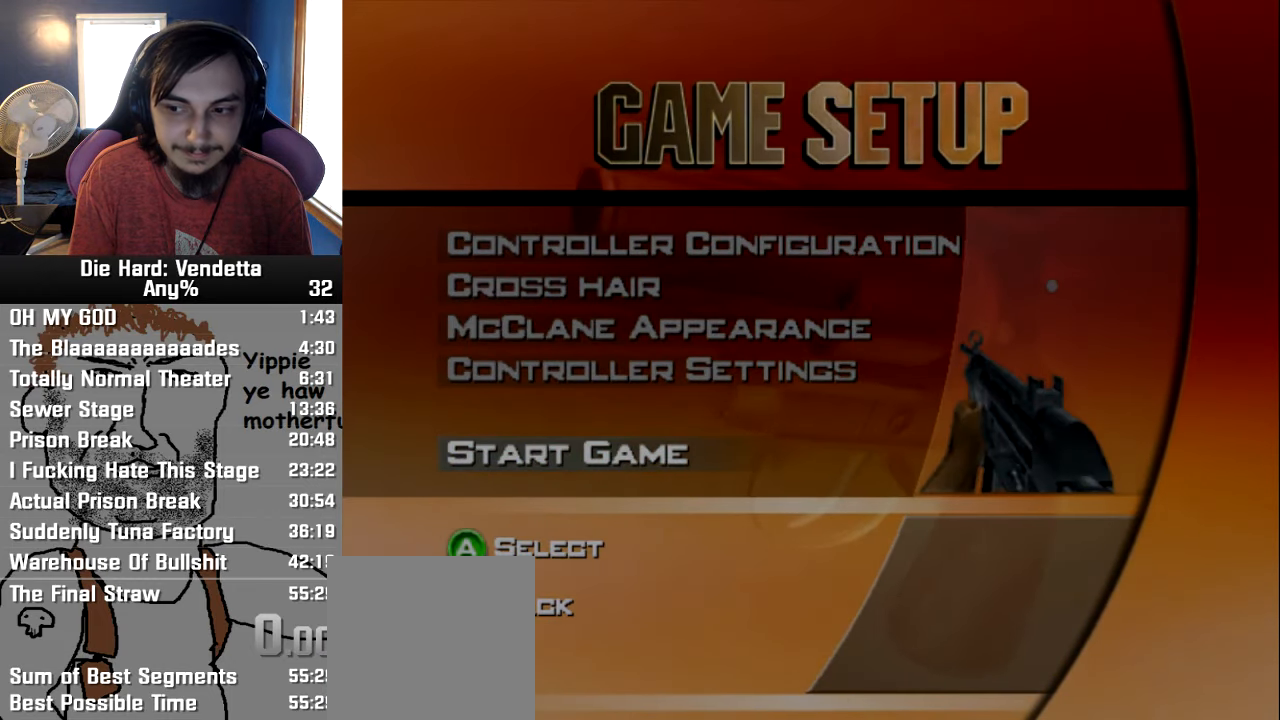
{"buttons": [], "left_stick": "center", "events": []}
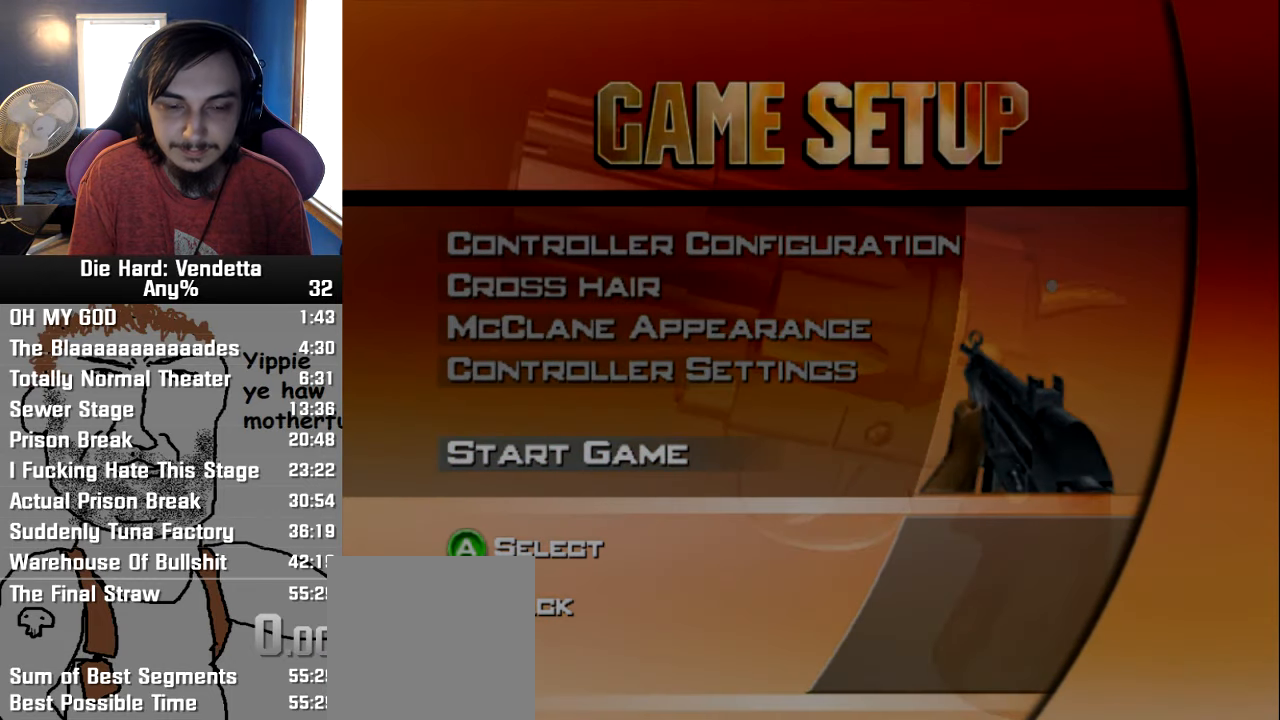
{"buttons": [], "left_stick": "center", "events": []}
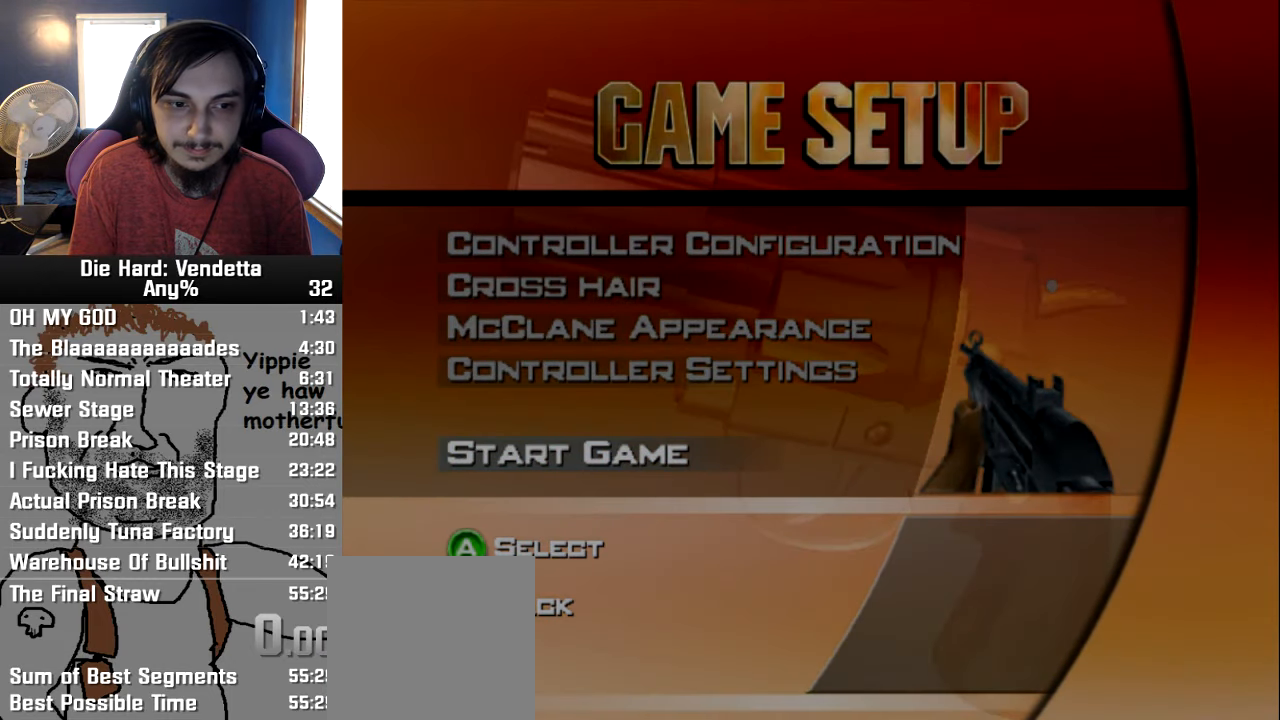
{"buttons": [], "left_stick": "center", "events": []}
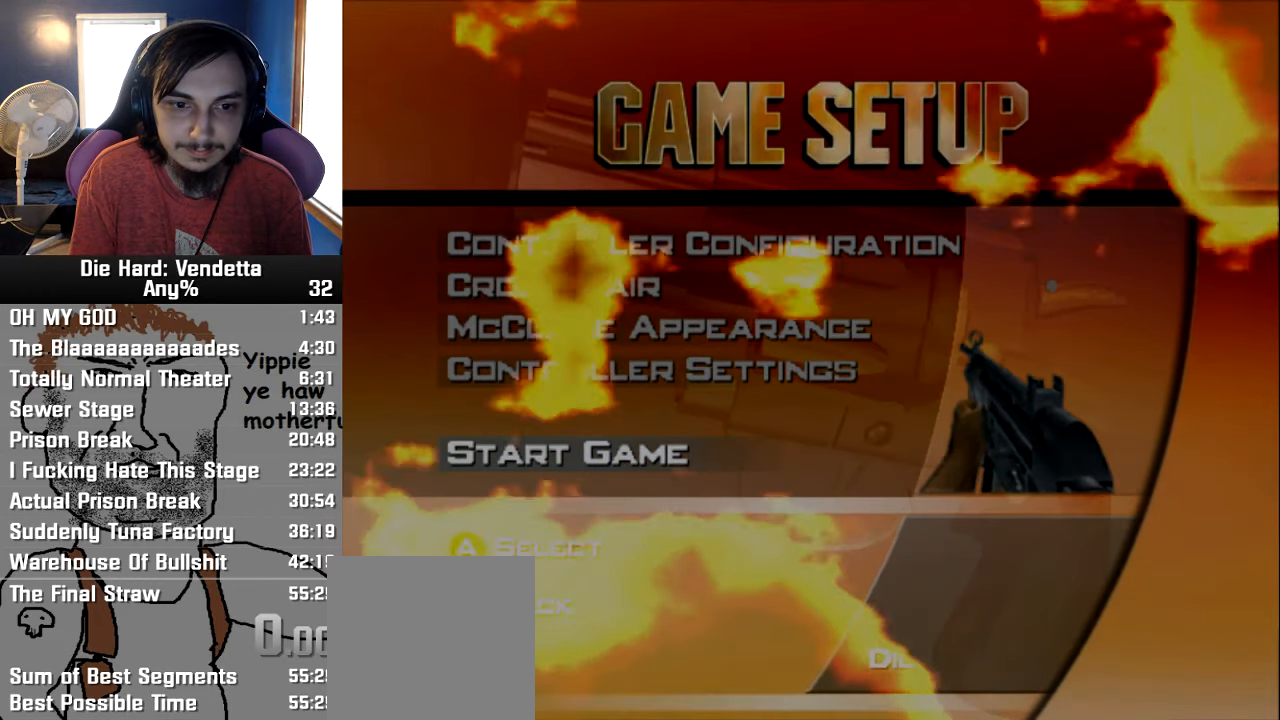
{"buttons": [], "left_stick": "center", "events": []}
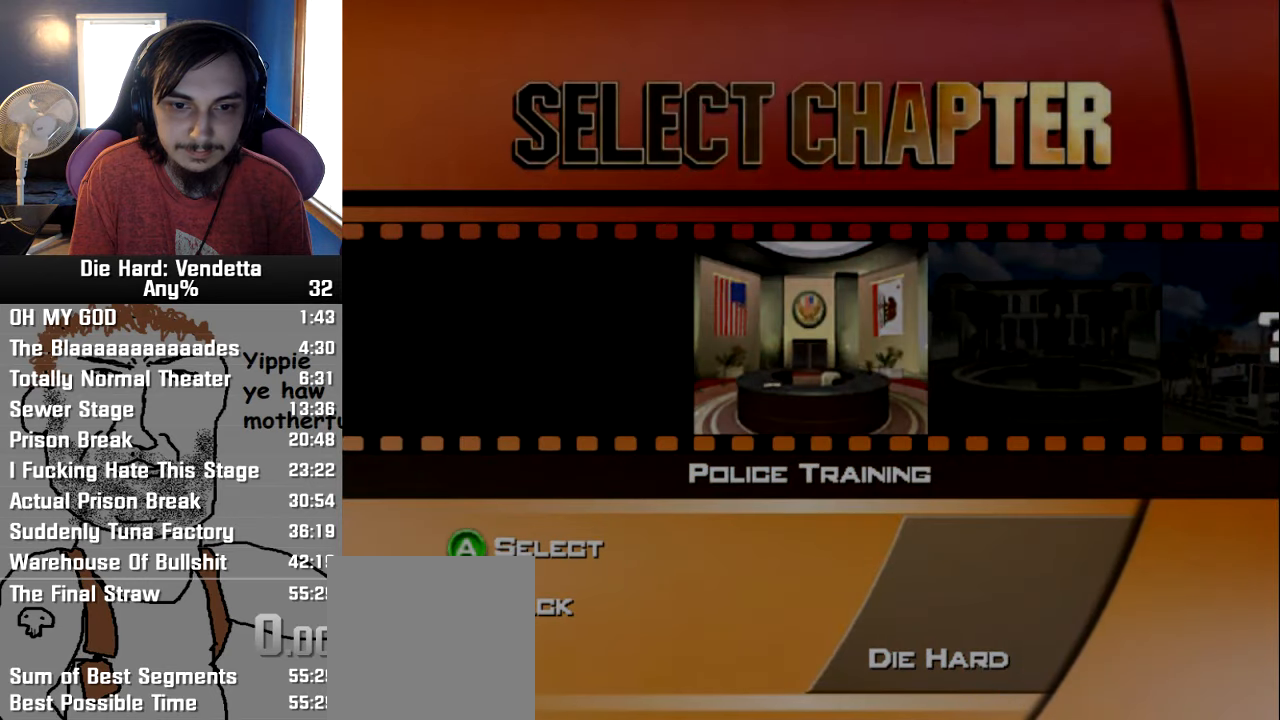
{"buttons": [], "left_stick": "center", "events": [[100, "DPAD_RIGHT", "down"], [233, "DPAD_RIGHT", "up"]]}